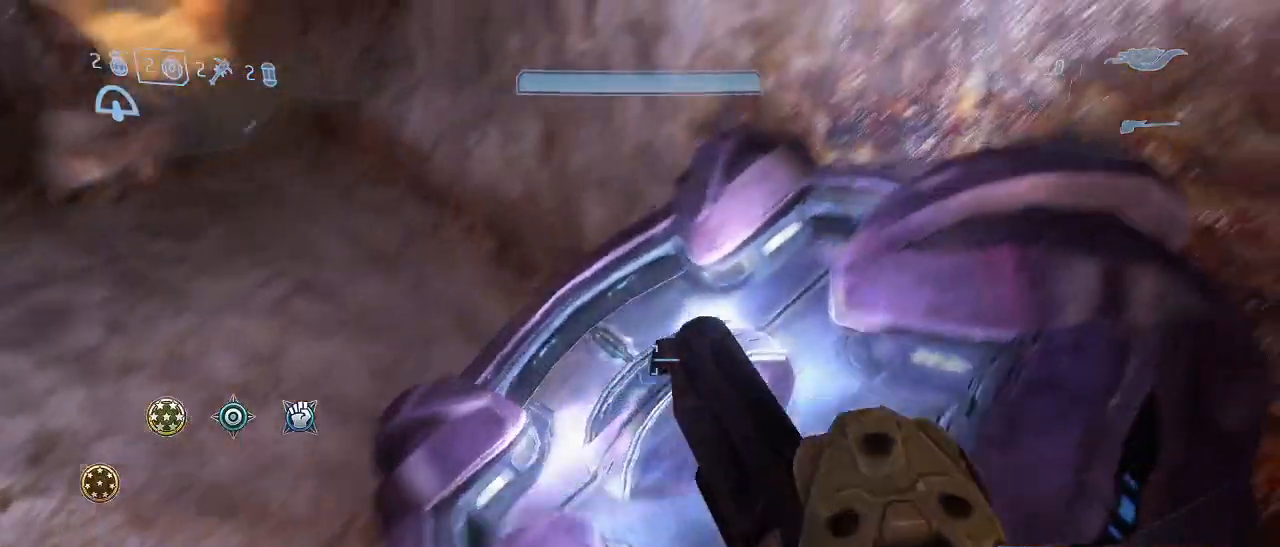
Gameplay with keyboard and mouse; each line is a JSON object with the keys and mouse buttons held at the frame after it. "events" lists presses ("down") and releases ("up") of "1", "2", "3", "4", "5", "a", "alt", "c", "d", "e", "f", "g", "q", "r", "s", "shift", "space", "t", "tab", "v", "w", "x", "z", "mouse_left" and "mouse_right" between this image and that frame as [ms after this image, input, new state], when the widget could be followed in between. "mouse_left", "mouse_right" = the "left", "right" buttons of the "mouse" list. No other keys are recorded. Not read: mouse_move other_keys.
{"keys": ["a", "shift", "w"], "mouse": [], "events": []}
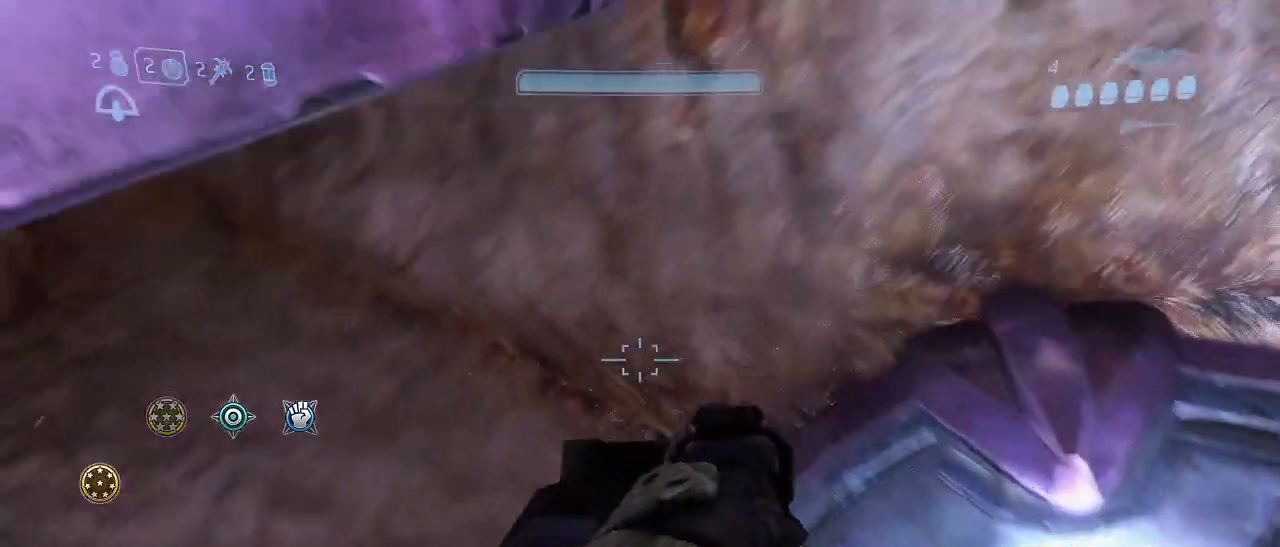
{"keys": ["a", "f", "w"], "mouse": [], "events": [[400, "shift", "up"], [434, "f", "down"]]}
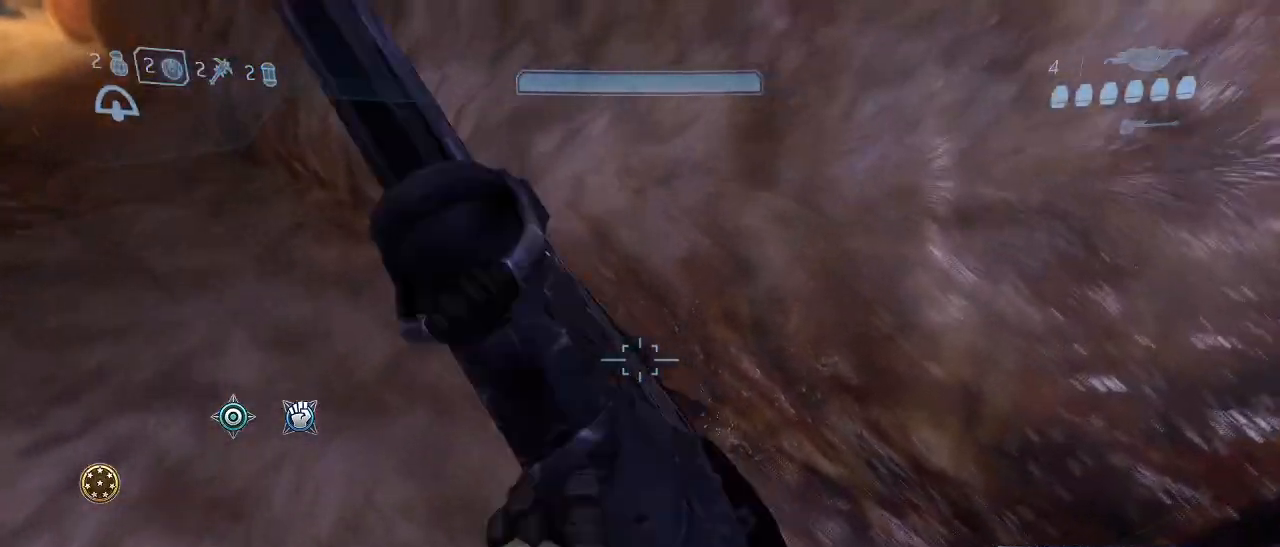
{"keys": ["a", "w"], "mouse": [], "events": [[34, "f", "up"]]}
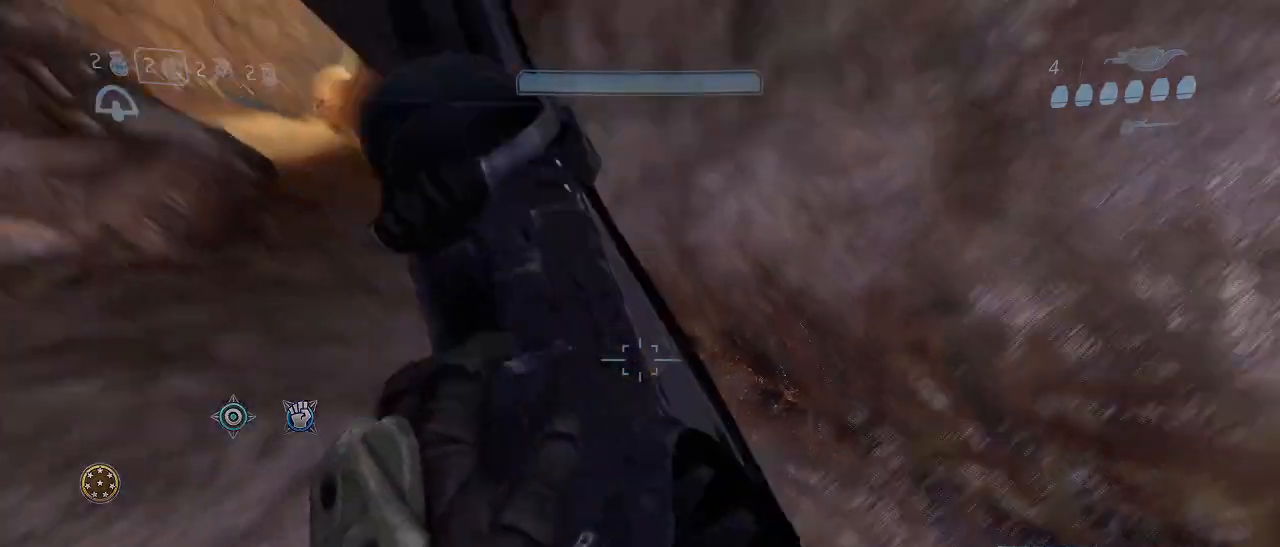
{"keys": ["a", "w"], "mouse": [], "events": [[384, "f", "down"], [484, "f", "up"]]}
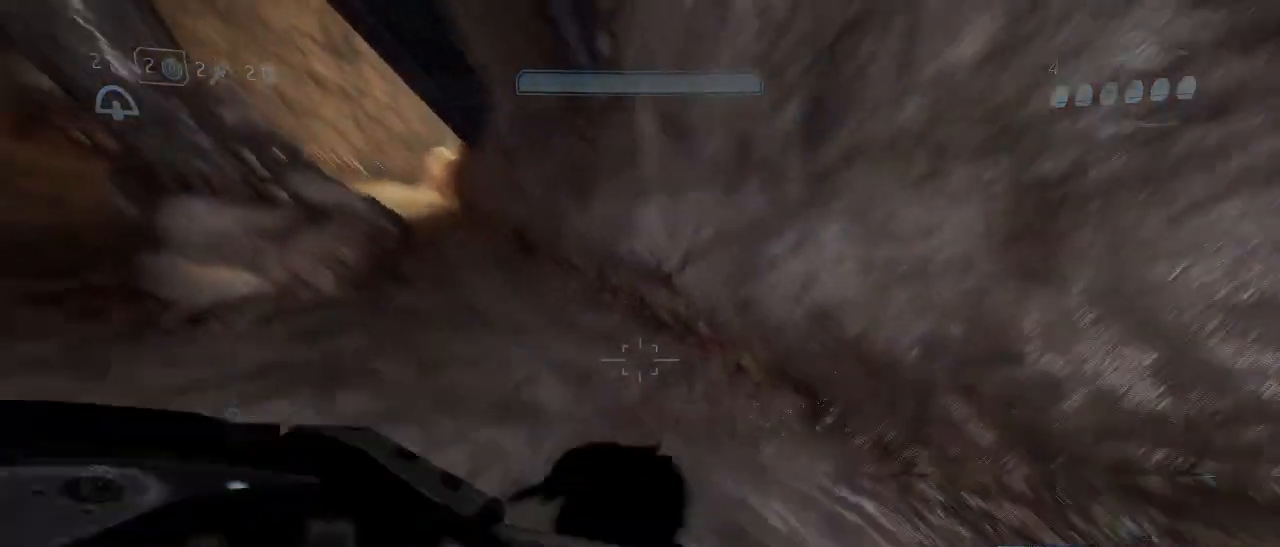
{"keys": ["a", "w"], "mouse": [], "events": []}
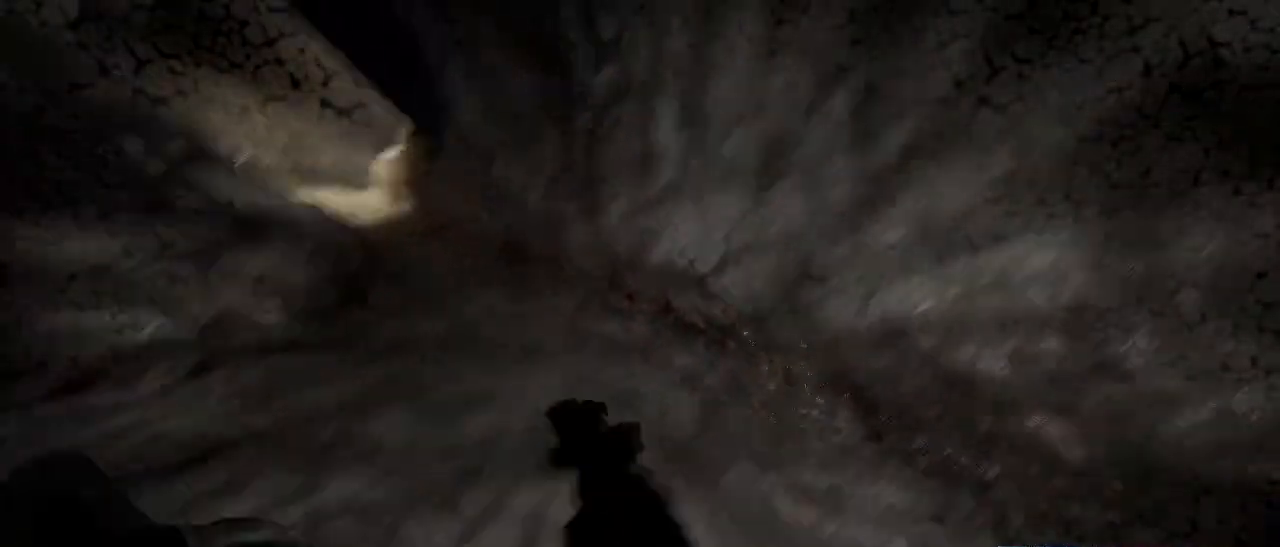
{"keys": ["a", "w"], "mouse": [], "events": []}
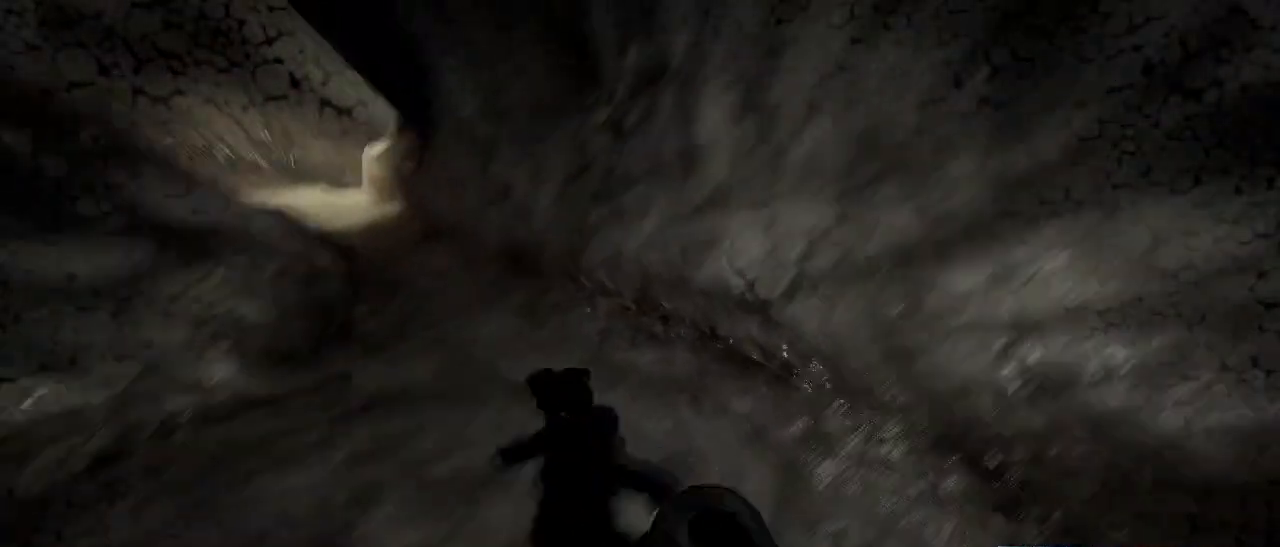
{"keys": ["a", "w"], "mouse": [], "events": []}
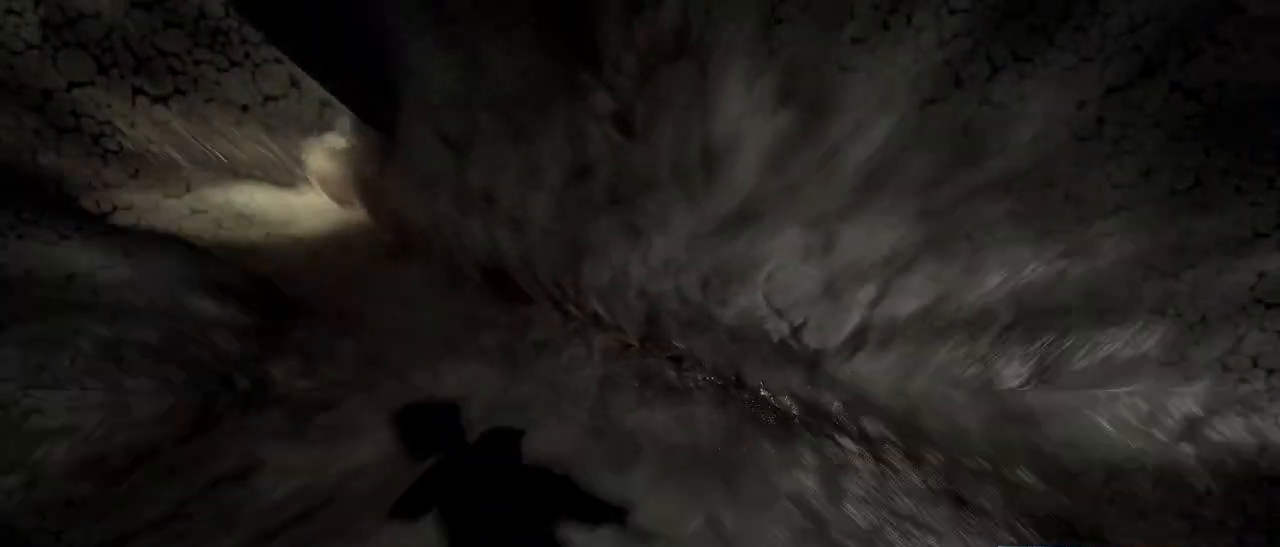
{"keys": ["a", "w"], "mouse": [], "events": [[350, "f", "down"], [434, "f", "up"]]}
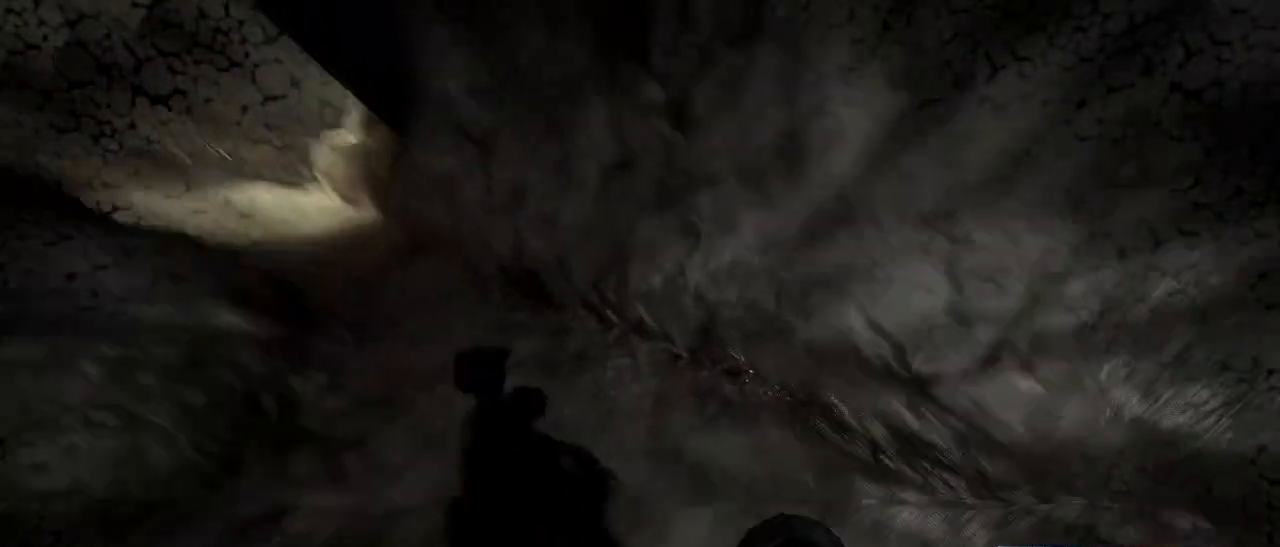
{"keys": ["a", "w"], "mouse": [], "events": [[184, "f", "down"], [267, "f", "up"]]}
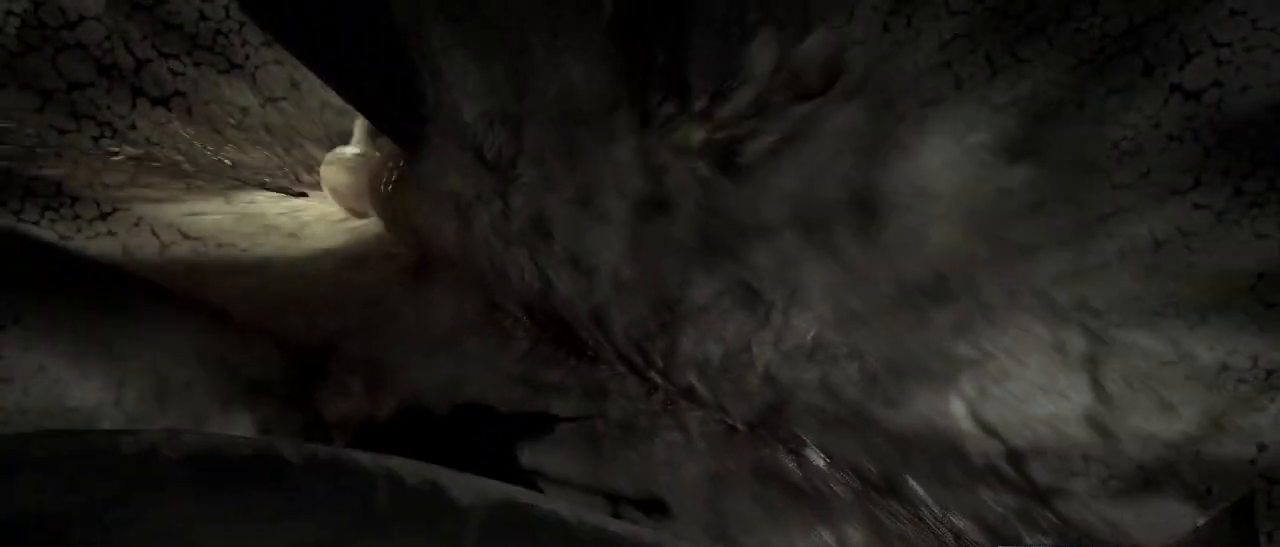
{"keys": ["a", "w"], "mouse": [], "events": []}
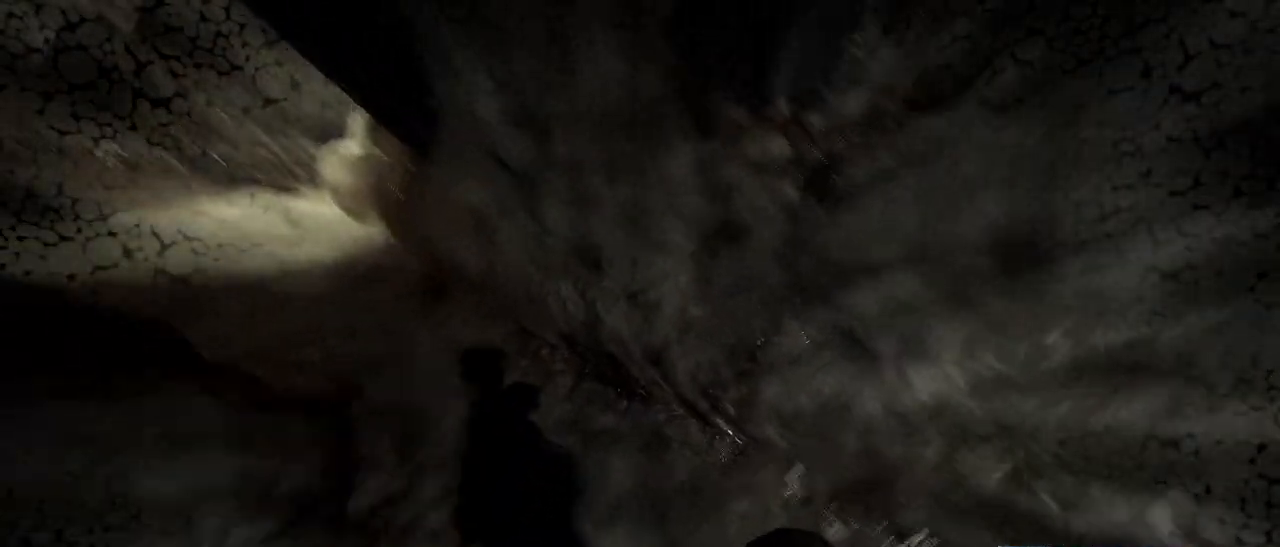
{"keys": ["a", "w"], "mouse": [], "events": [[117, "f", "down"], [217, "f", "up"]]}
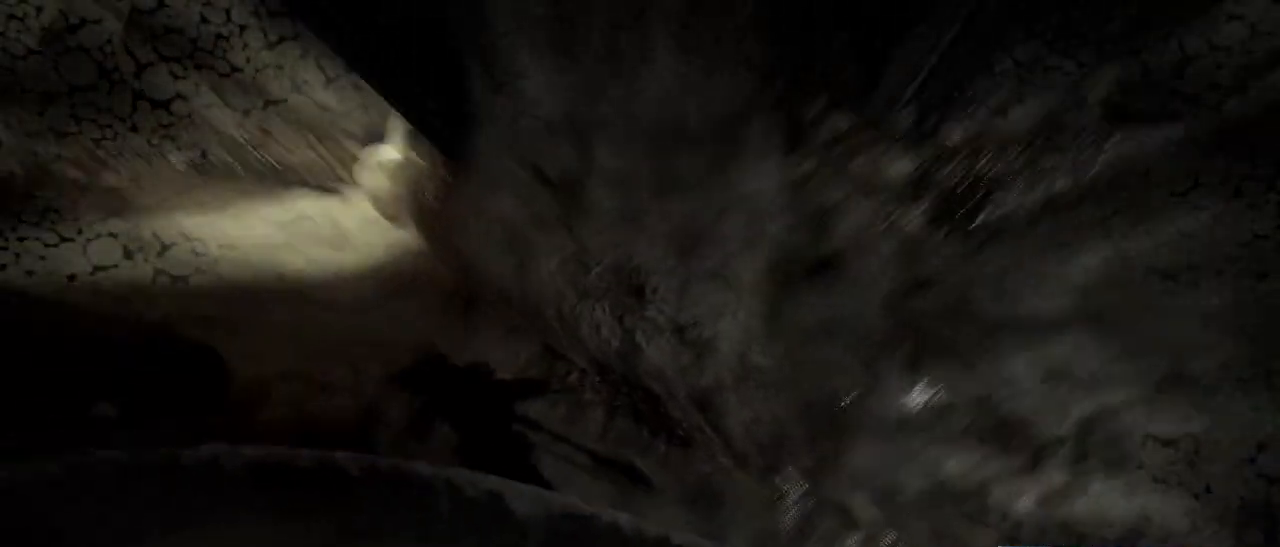
{"keys": ["a", "w"], "mouse": [], "events": []}
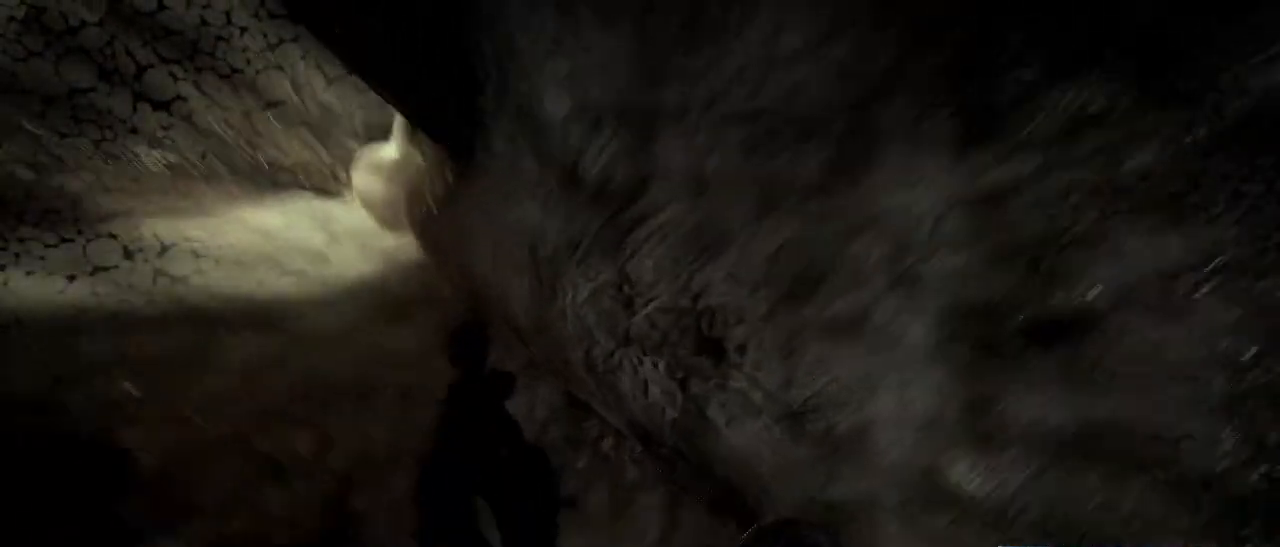
{"keys": ["a", "w"], "mouse": [], "events": [[150, "f", "down"], [200, "f", "up"]]}
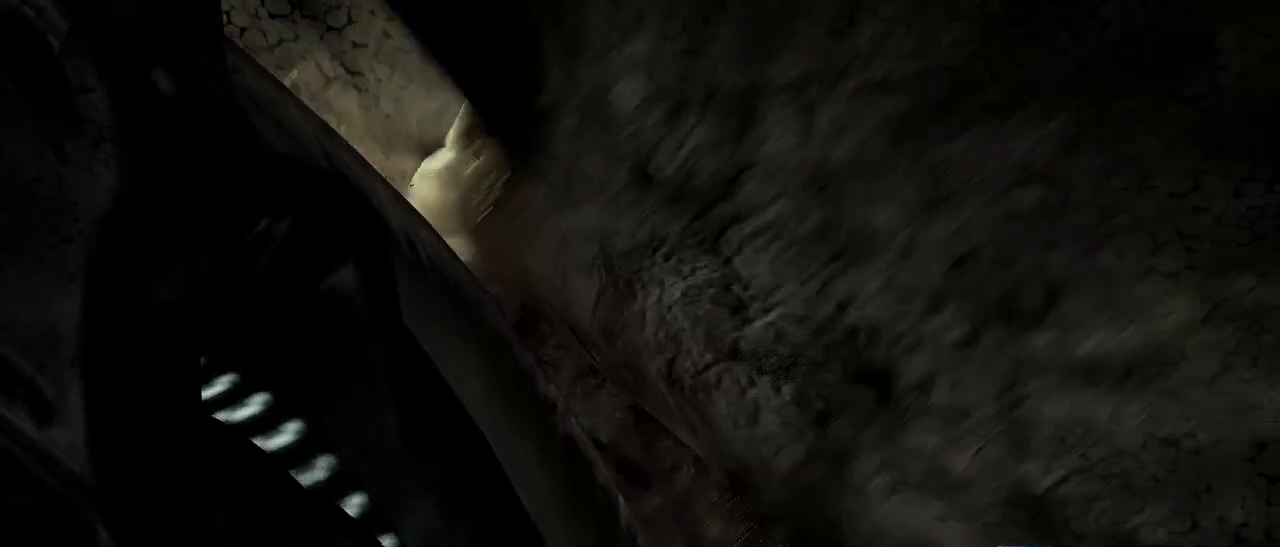
{"keys": ["a", "w"], "mouse": [], "events": []}
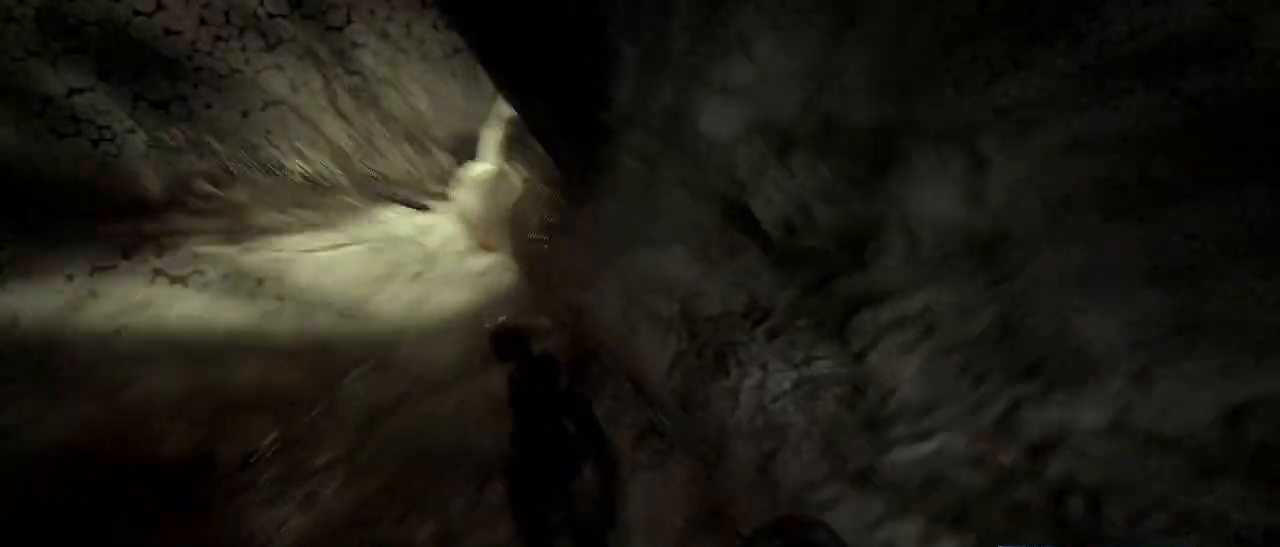
{"keys": ["a", "w"], "mouse": [], "events": [[267, "f", "down"], [317, "f", "up"]]}
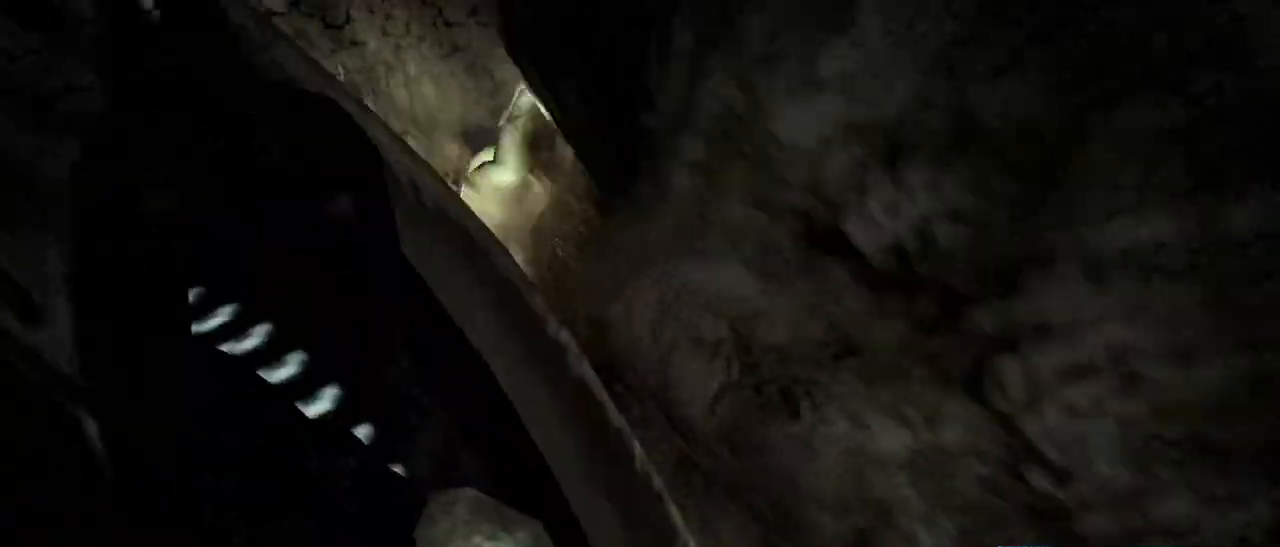
{"keys": ["a", "w"], "mouse": [], "events": []}
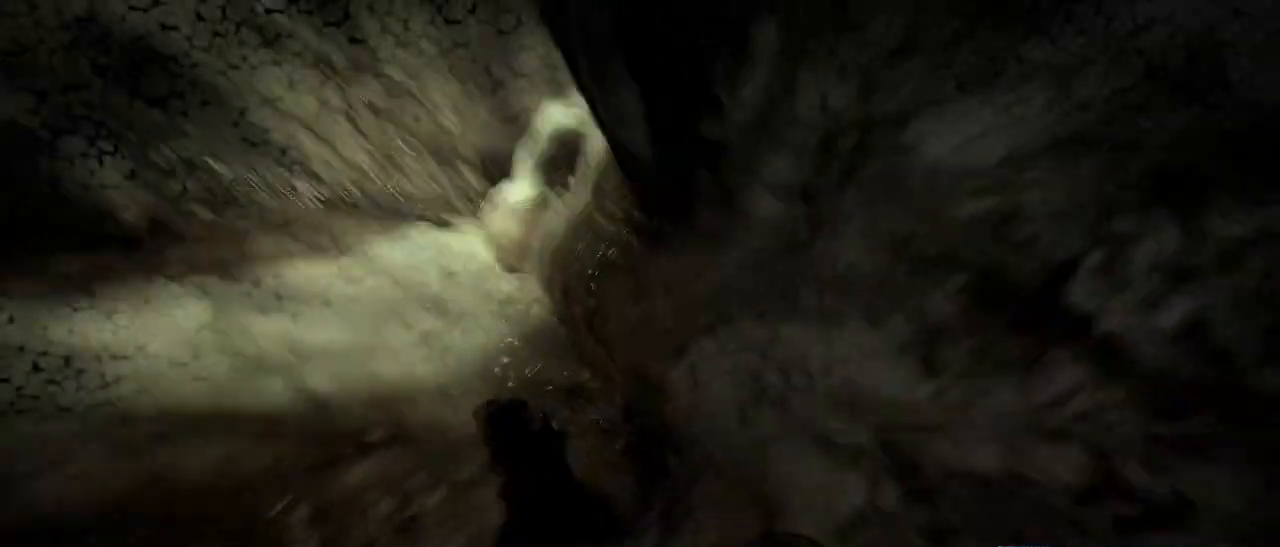
{"keys": ["a", "w"], "mouse": [], "events": [[250, "f", "down"], [350, "f", "up"]]}
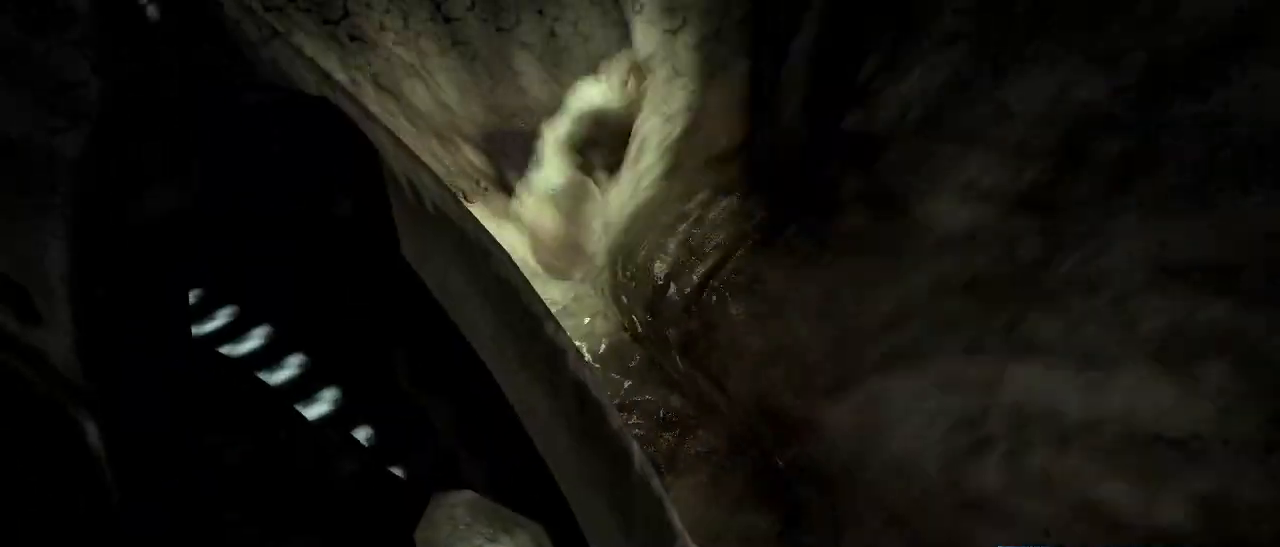
{"keys": ["a", "w"], "mouse": [], "events": []}
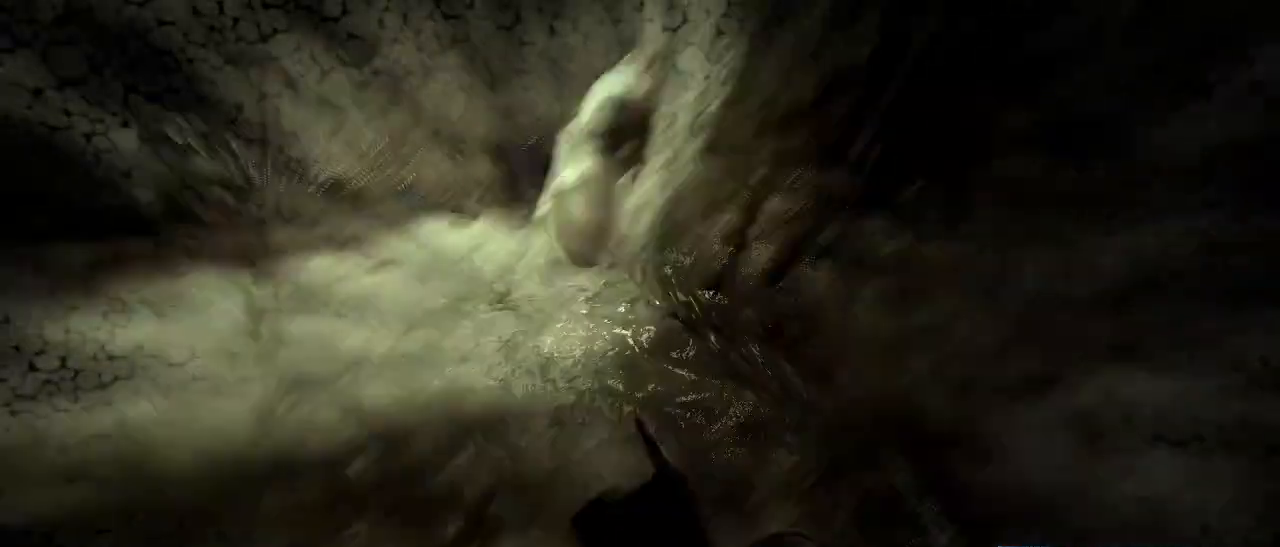
{"keys": ["a", "w"], "mouse": [], "events": [[284, "f", "down"], [384, "f", "up"]]}
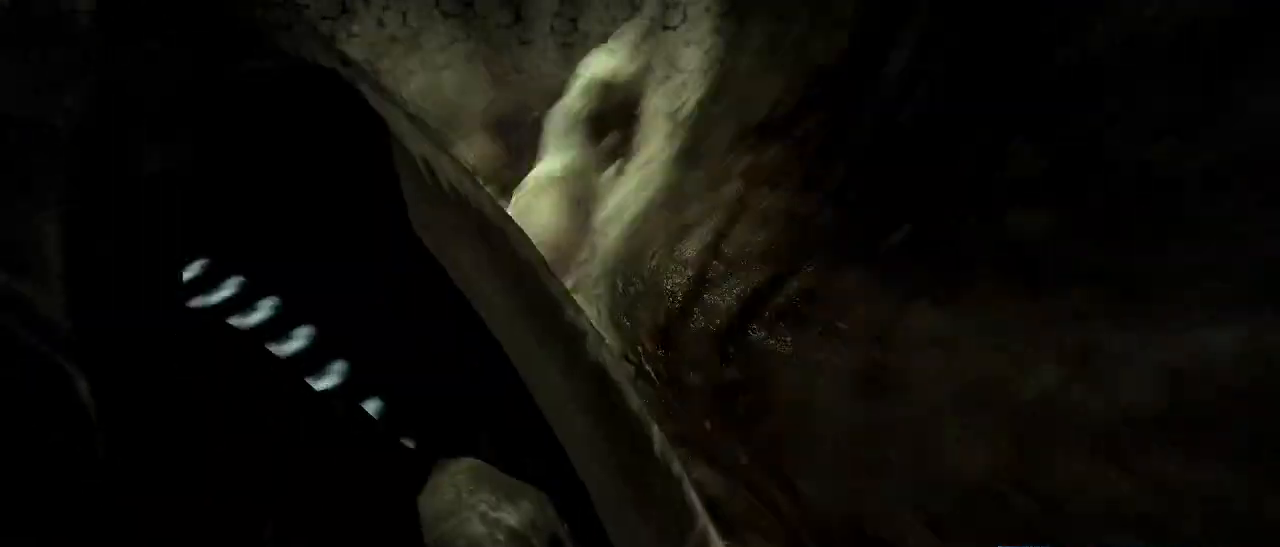
{"keys": ["a", "w"], "mouse": [], "events": []}
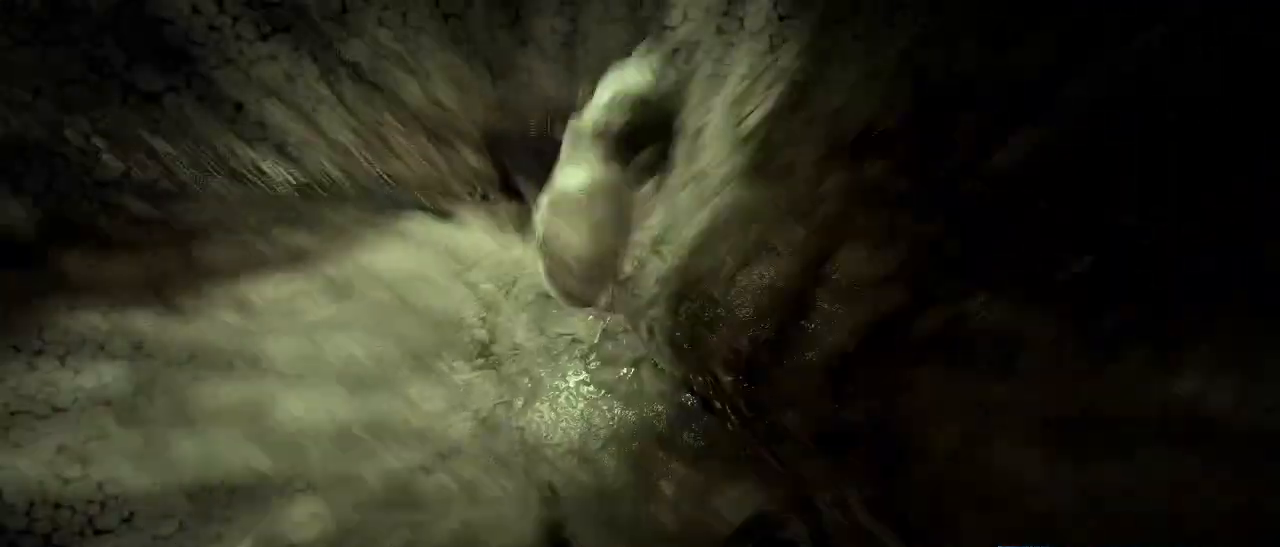
{"keys": ["a", "w"], "mouse": [], "events": [[367, "f", "down"], [450, "f", "up"]]}
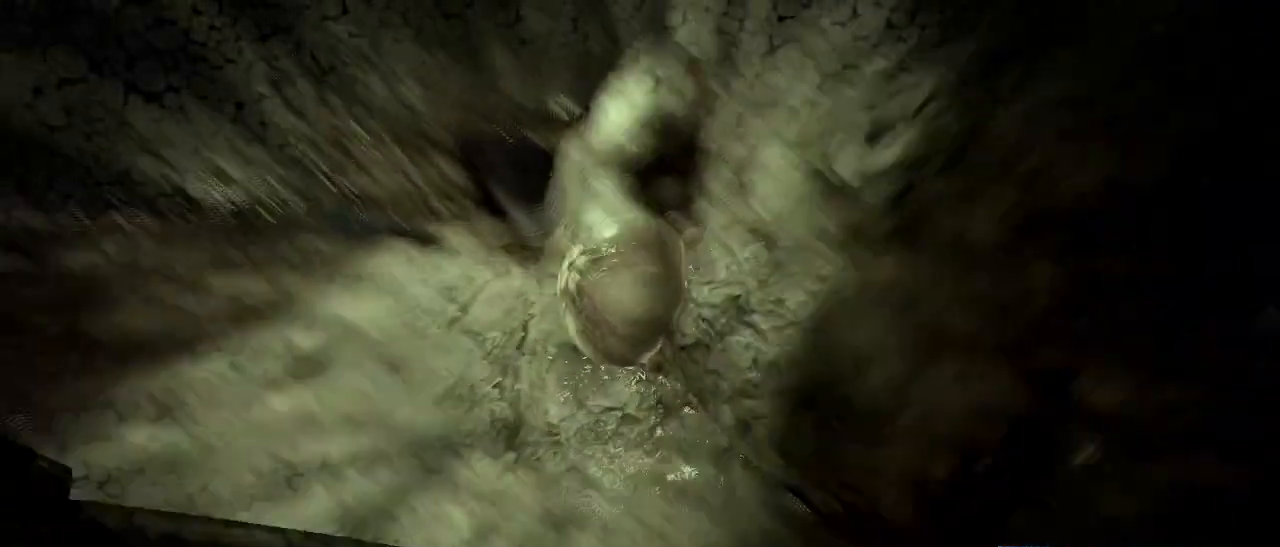
{"keys": ["a", "w"], "mouse": [], "events": []}
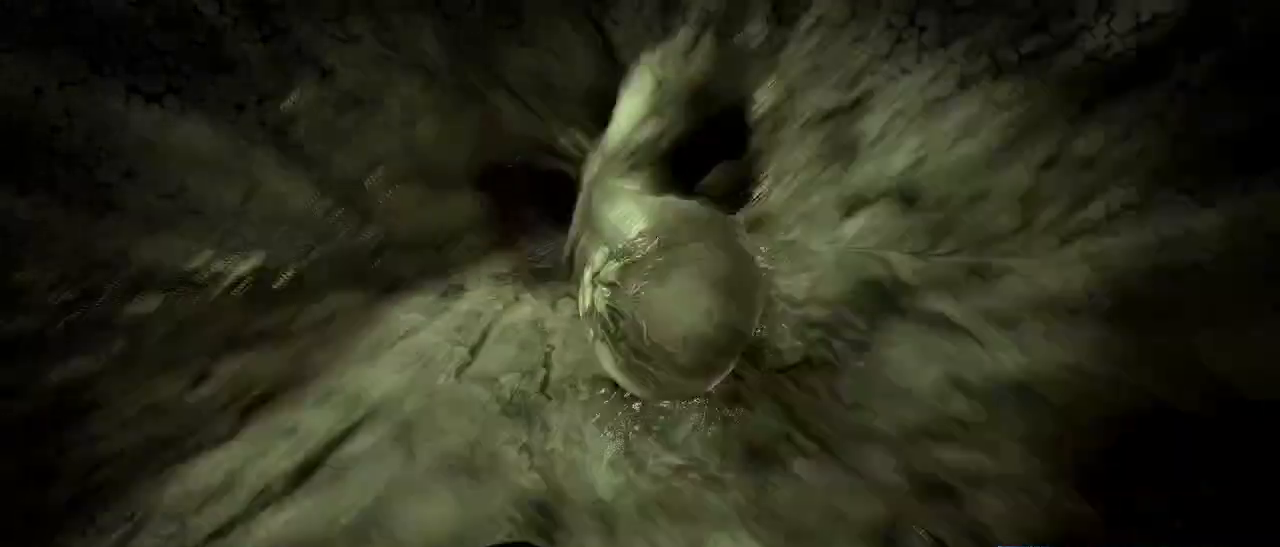
{"keys": ["a", "w"], "mouse": [], "events": [[450, "f", "down"], [484, "f", "up"]]}
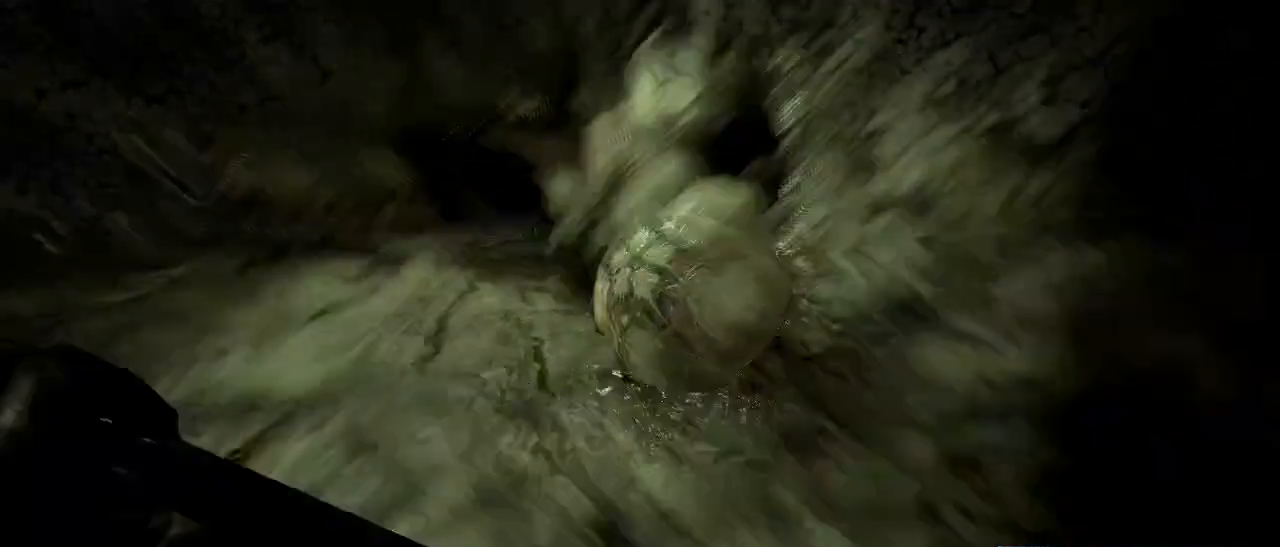
{"keys": ["a", "w"], "mouse": [], "events": []}
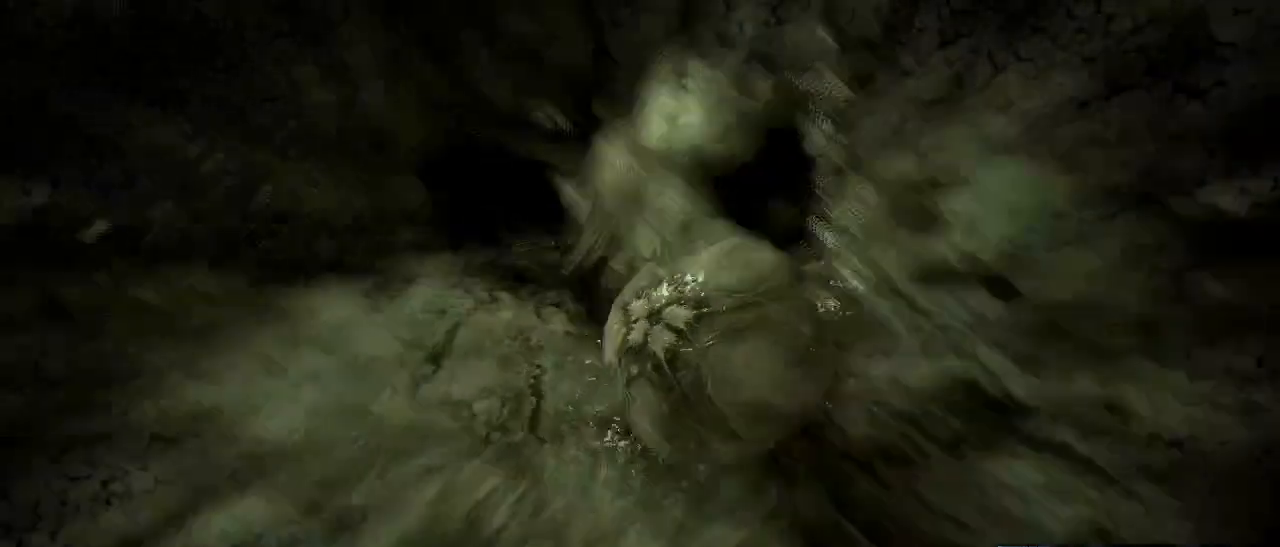
{"keys": ["a", "f", "w"], "mouse": [], "events": [[417, "f", "down"]]}
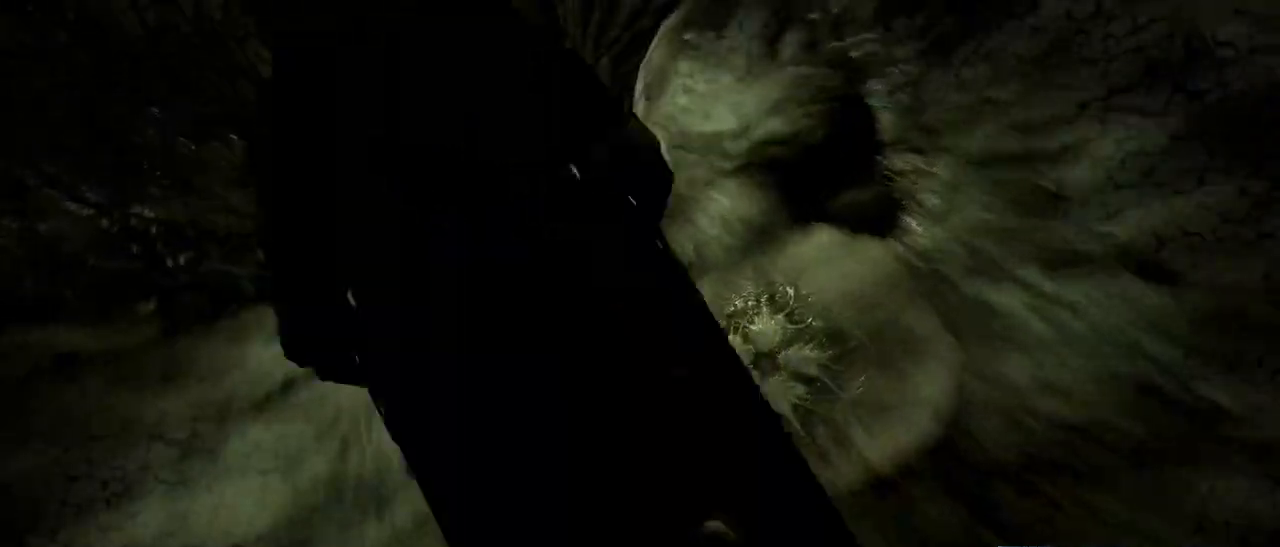
{"keys": ["a", "w"], "mouse": [], "events": [[17, "f", "up"]]}
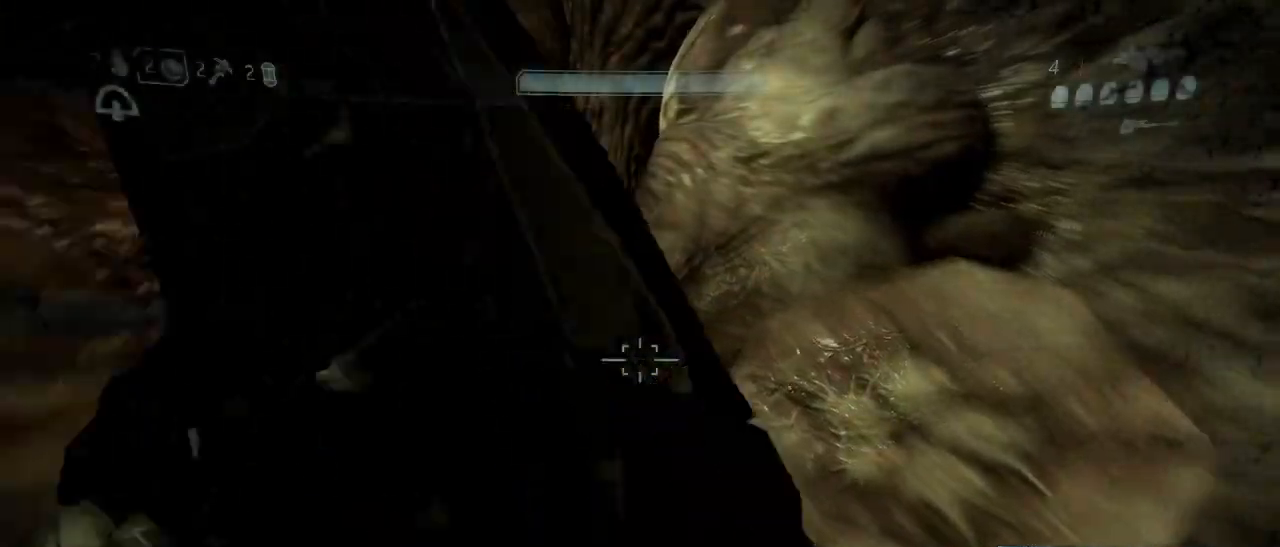
{"keys": ["a", "f", "w"], "mouse": [], "events": [[467, "f", "down"]]}
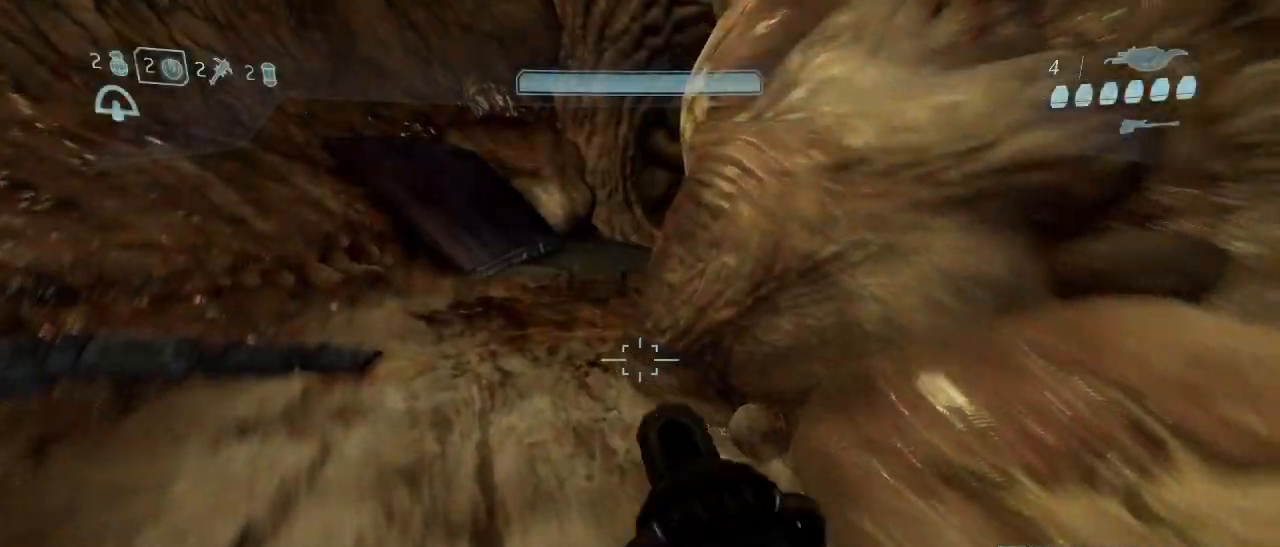
{"keys": ["a", "w"], "mouse": [], "events": [[50, "f", "up"], [234, "g", "down"], [384, "g", "up"]]}
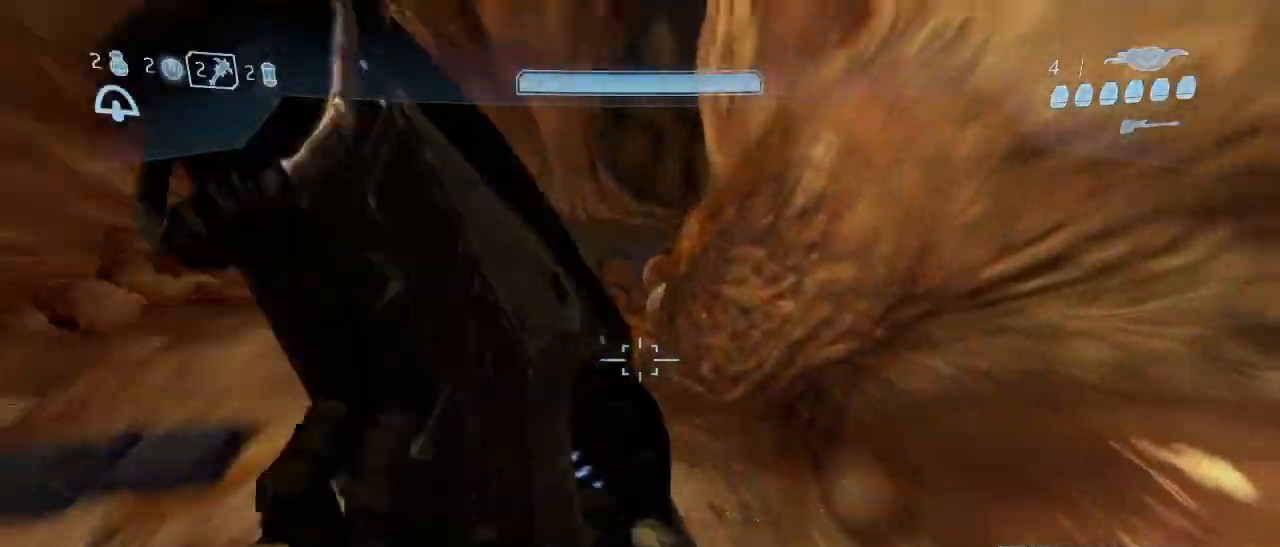
{"keys": ["a", "w"], "mouse": [], "events": []}